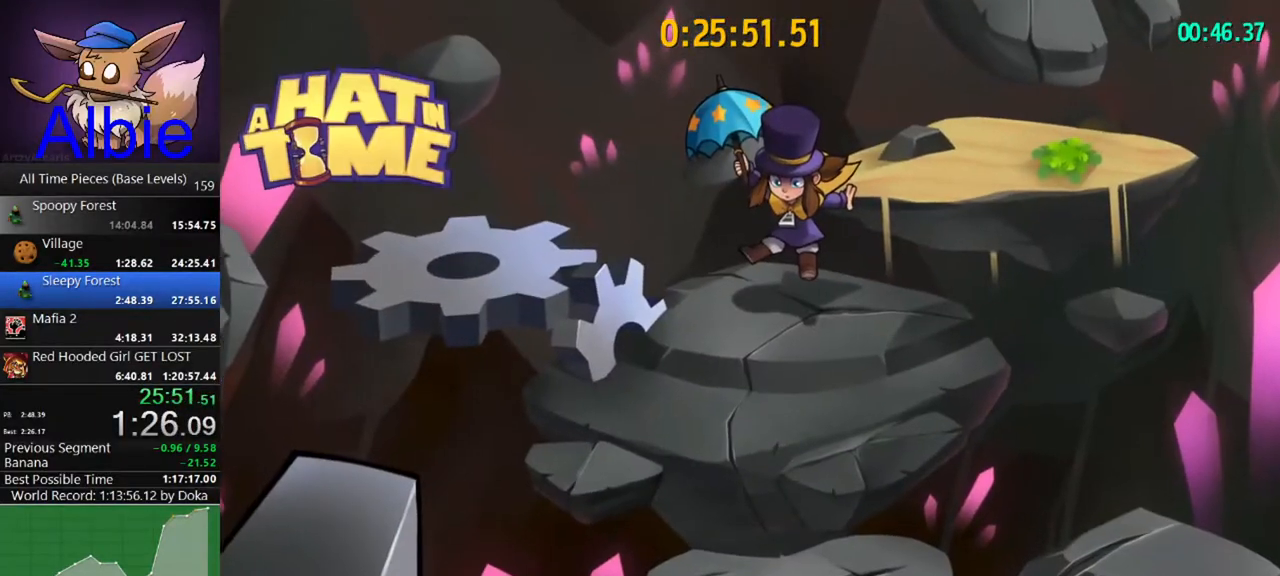
Gameplay with keyboard and mouse; each line is a JSON object with the keys and mouse buttons held at the frame after it. "events" lists presses ("down") and releases ("up") of "1", "2", "3", "4", "5", "a", "alt", "c", "caps_lock", "ctrl", "d", "e", "f", "g", "q", "r", "s", "shift", "space", "t", "tab", "v", "w", "x", "z", "mouse_left", "mouse_wheel" and "mouse_right" between this image and that frame as [ms after this image, input, new state], when the widget could be followed in between. "mouse_left", "mouse_wheel", "mouse_right" = the "left", "wheel", "right" buttons of the "mouse" list. No other keys are recorded. "wheel" means that the mouse wheel is clicked or scrolled. "mouse_move" is the direction in which the mouse moves at that frame (one of eight, or "still"), when it could be read.
{"keys": ["w"], "mouse": [], "mouse_move": "still", "events": [[133, "w", "down"]]}
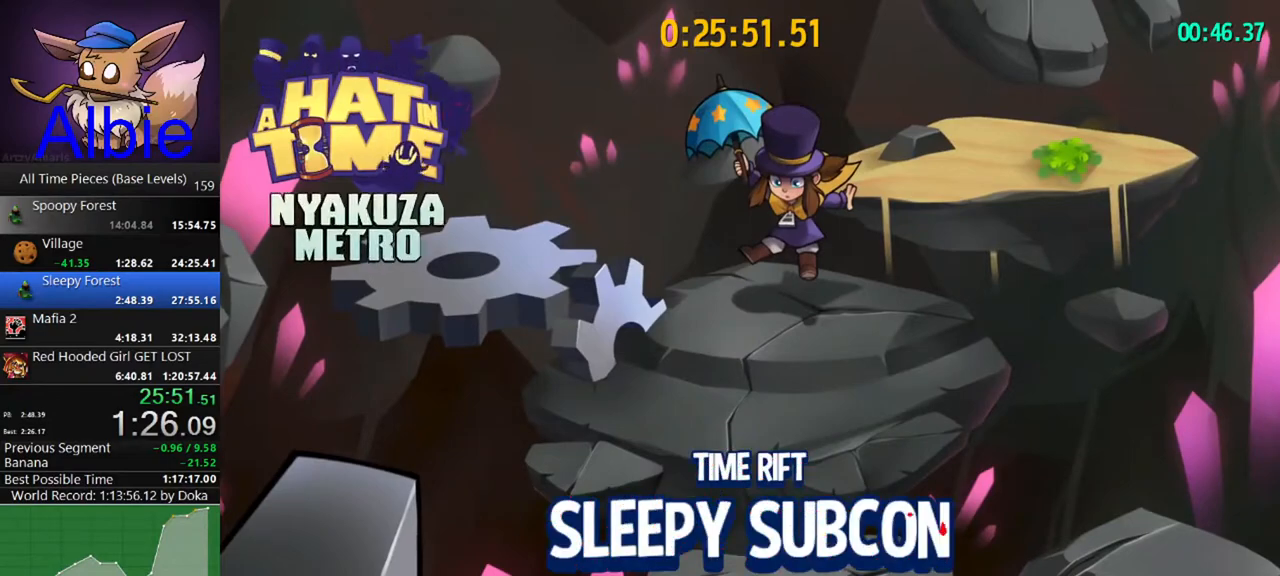
{"keys": ["w"], "mouse": [], "mouse_move": "still", "events": []}
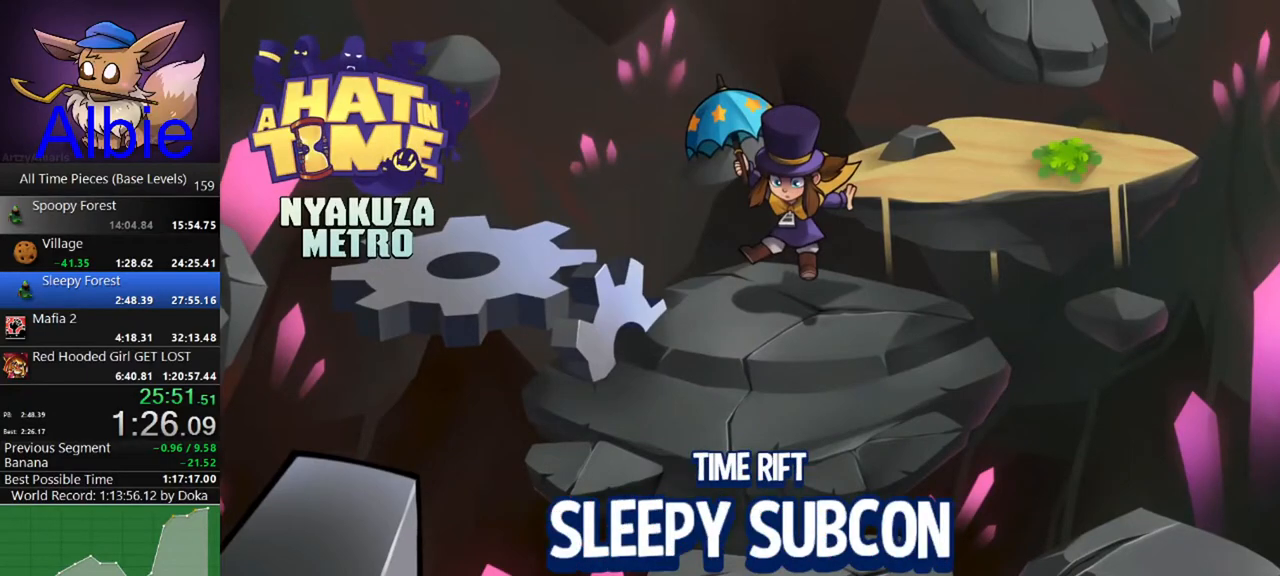
{"keys": ["w"], "mouse": [], "mouse_move": "still", "events": []}
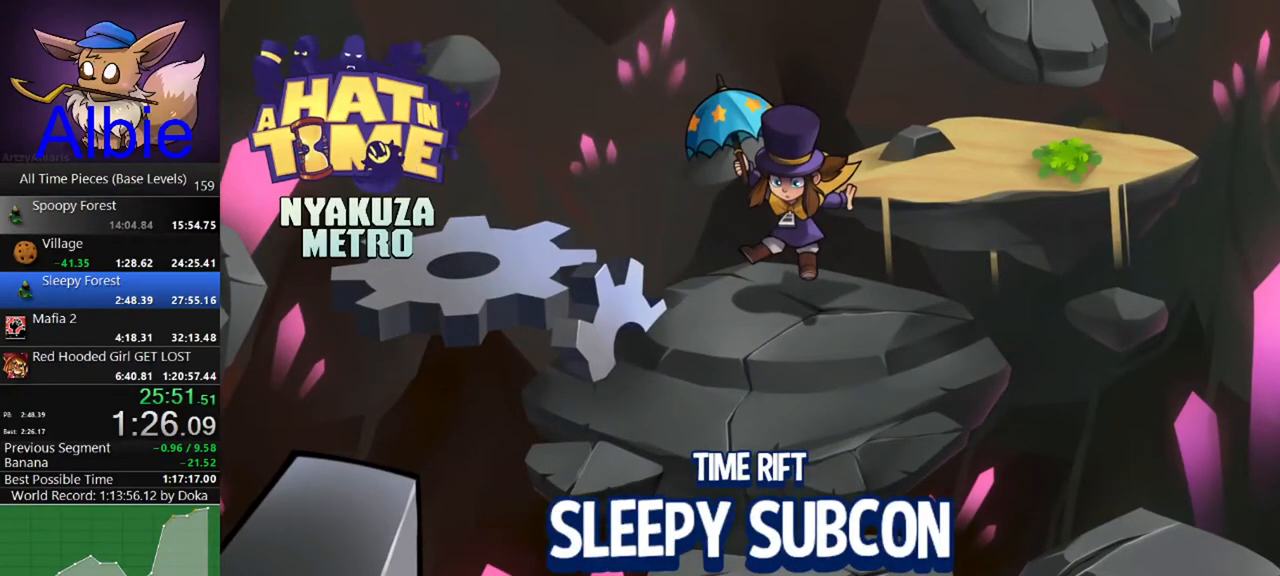
{"keys": ["w"], "mouse": [], "mouse_move": "still", "events": []}
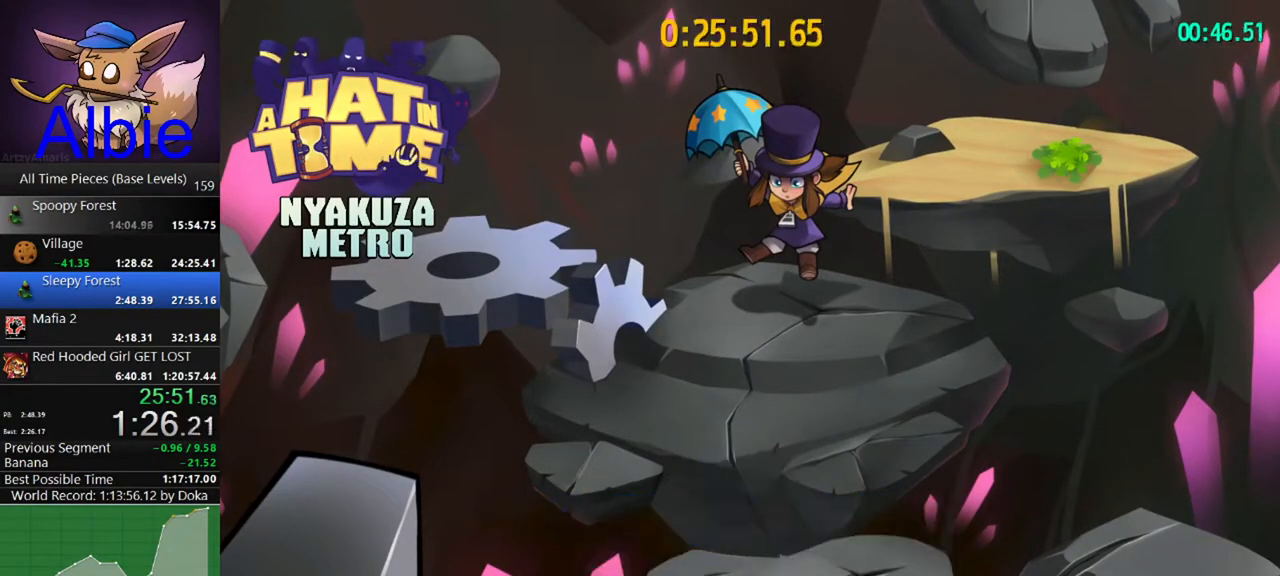
{"keys": ["w"], "mouse": [], "mouse_move": "still", "events": []}
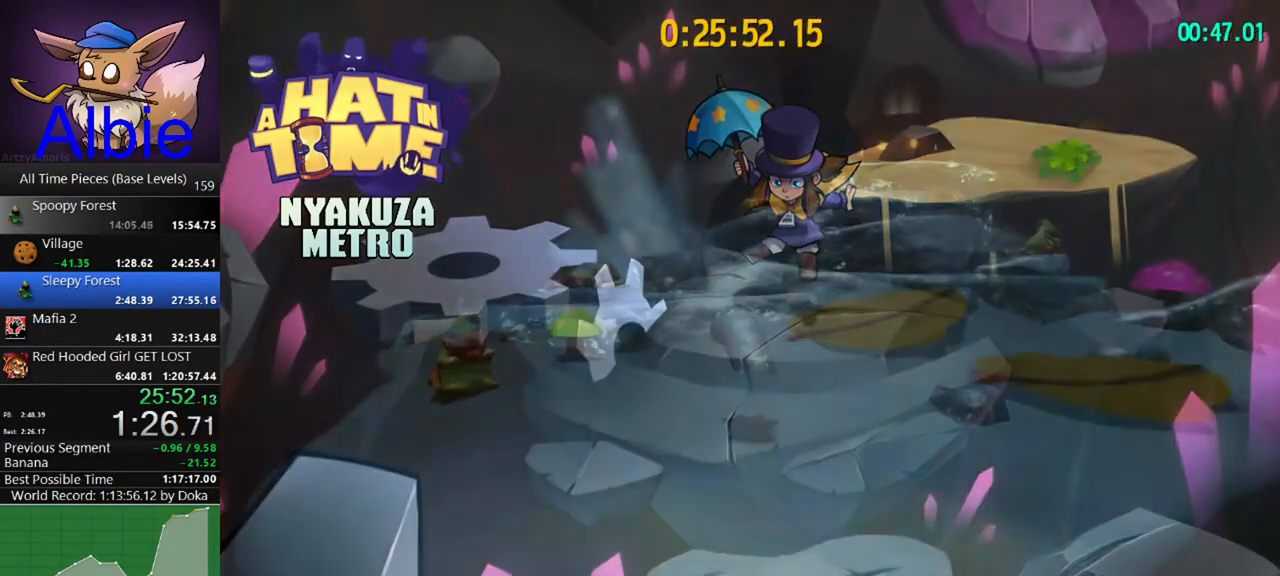
{"keys": ["w"], "mouse": [], "mouse_move": "still", "events": []}
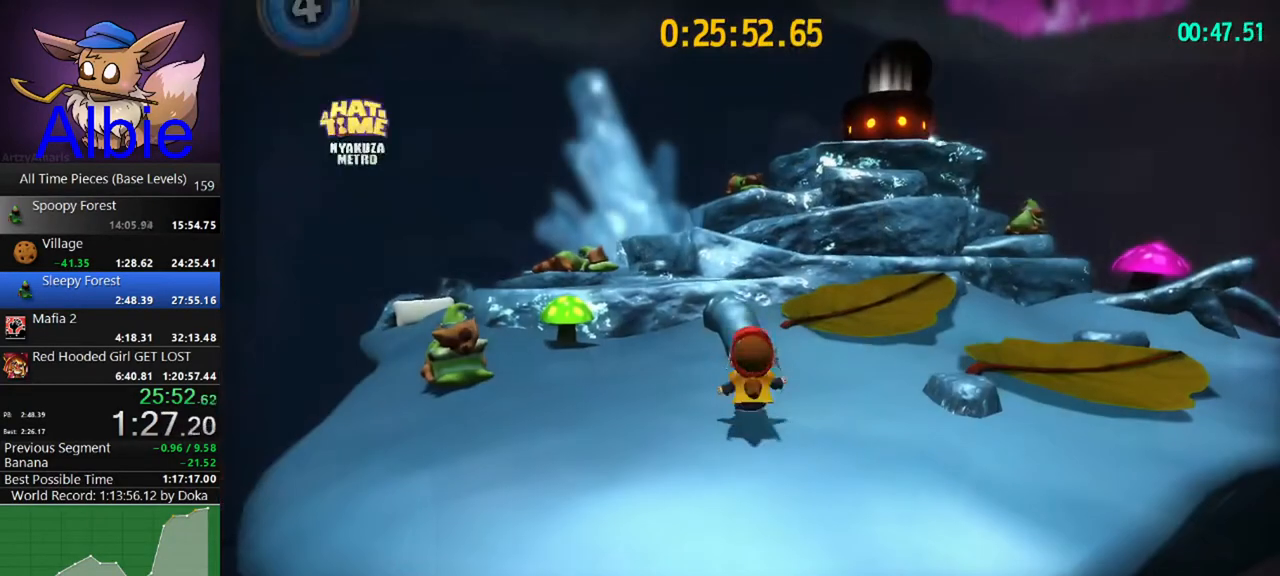
{"keys": ["w"], "mouse": [], "mouse_move": "still", "events": []}
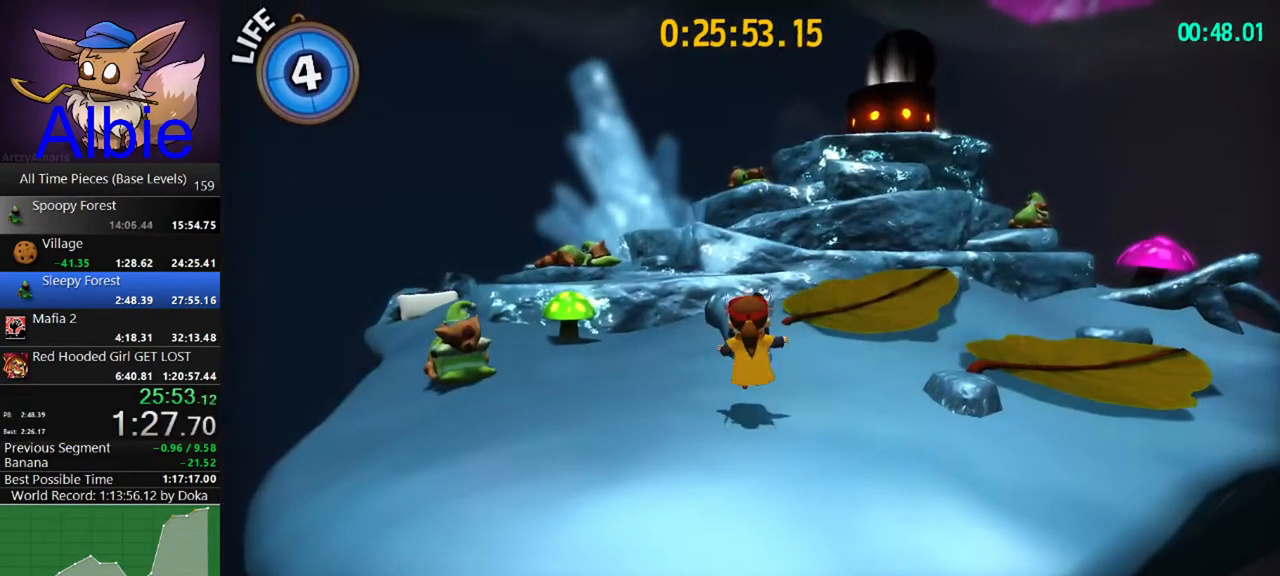
{"keys": ["w"], "mouse": [], "mouse_move": "still", "events": []}
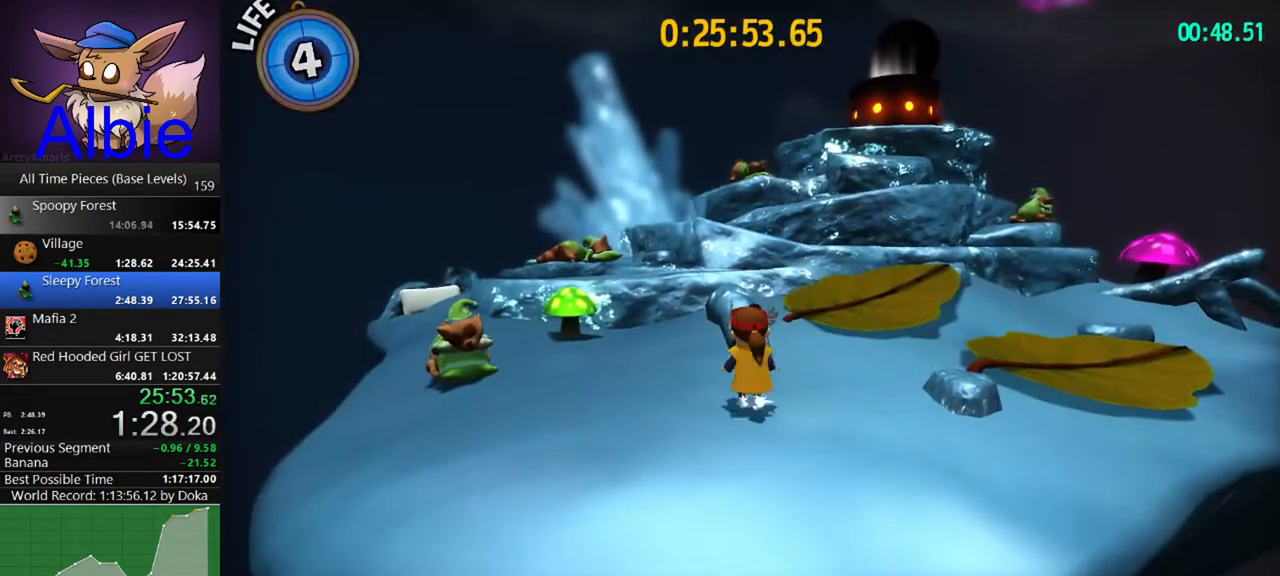
{"keys": ["space", "w"], "mouse": [], "mouse_move": "right", "events": [[433, "space", "down"]]}
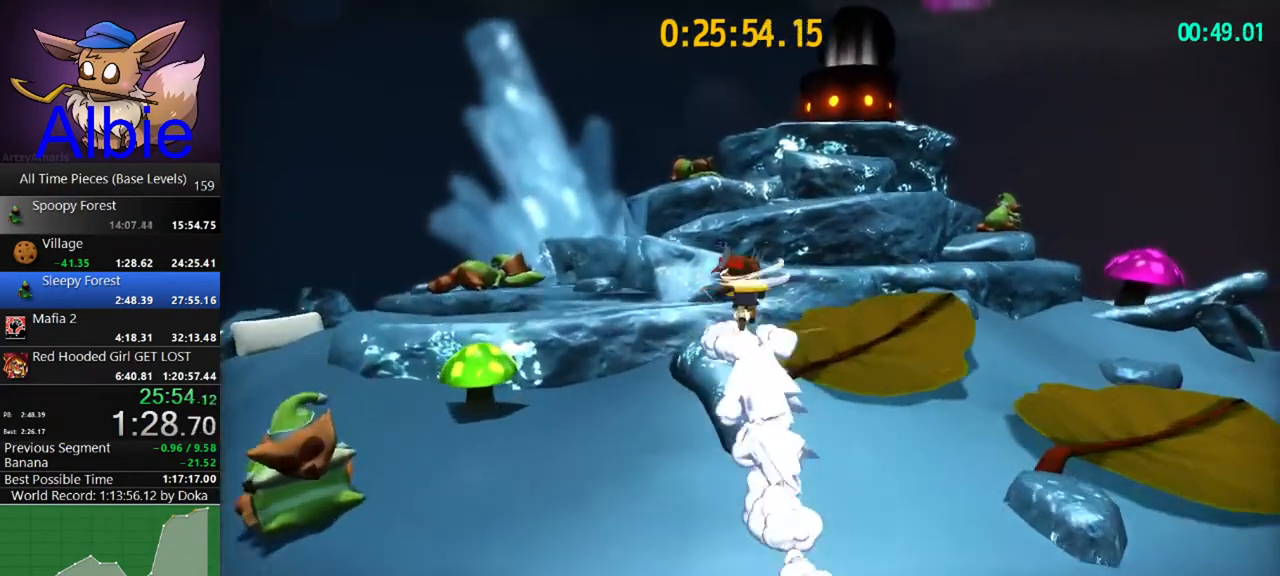
{"keys": ["space", "w"], "mouse": [], "mouse_move": "still", "events": [[33, "d", "down"], [333, "d", "up"], [367, "shift", "down"], [367, "space", "up"], [467, "space", "down"], [500, "shift", "up"]]}
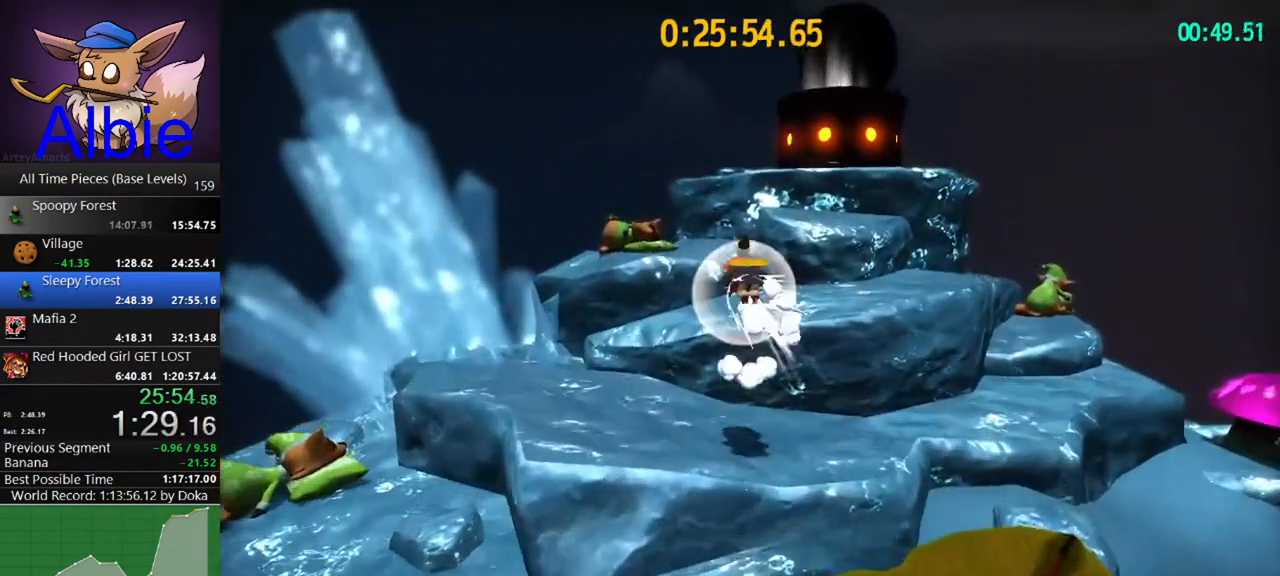
{"keys": ["d", "space", "w"], "mouse": [], "mouse_move": "still", "events": [[100, "space", "up"], [200, "w", "up"], [333, "space", "down"], [400, "d", "down"], [467, "w", "down"]]}
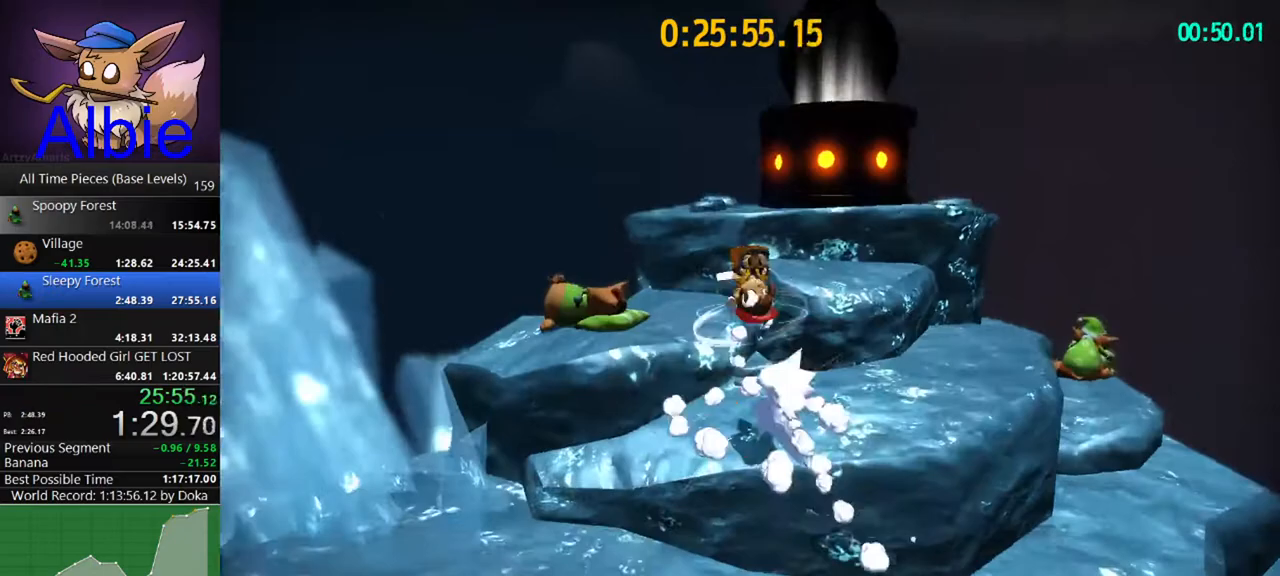
{"keys": ["w"], "mouse": [], "mouse_move": "still", "events": [[67, "space", "up"], [167, "shift", "down"], [267, "space", "down"], [300, "shift", "up"], [433, "d", "up"], [433, "space", "up"]]}
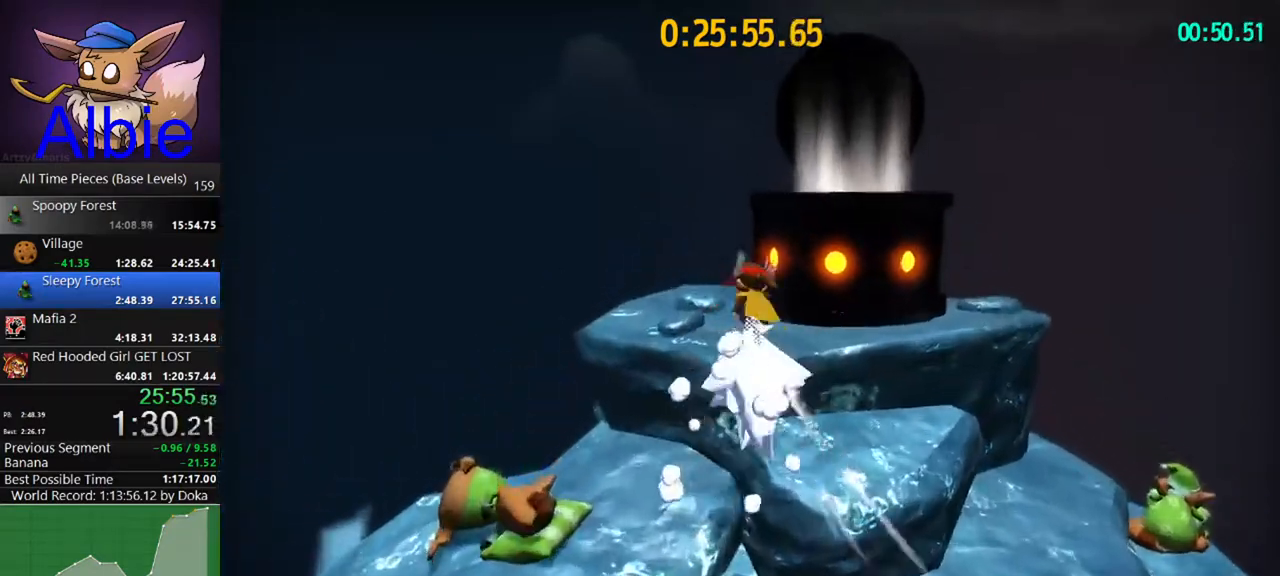
{"keys": ["d"], "mouse": [], "mouse_move": "still", "events": [[100, "space", "down"], [100, "w", "up"], [233, "space", "up"], [267, "d", "down"]]}
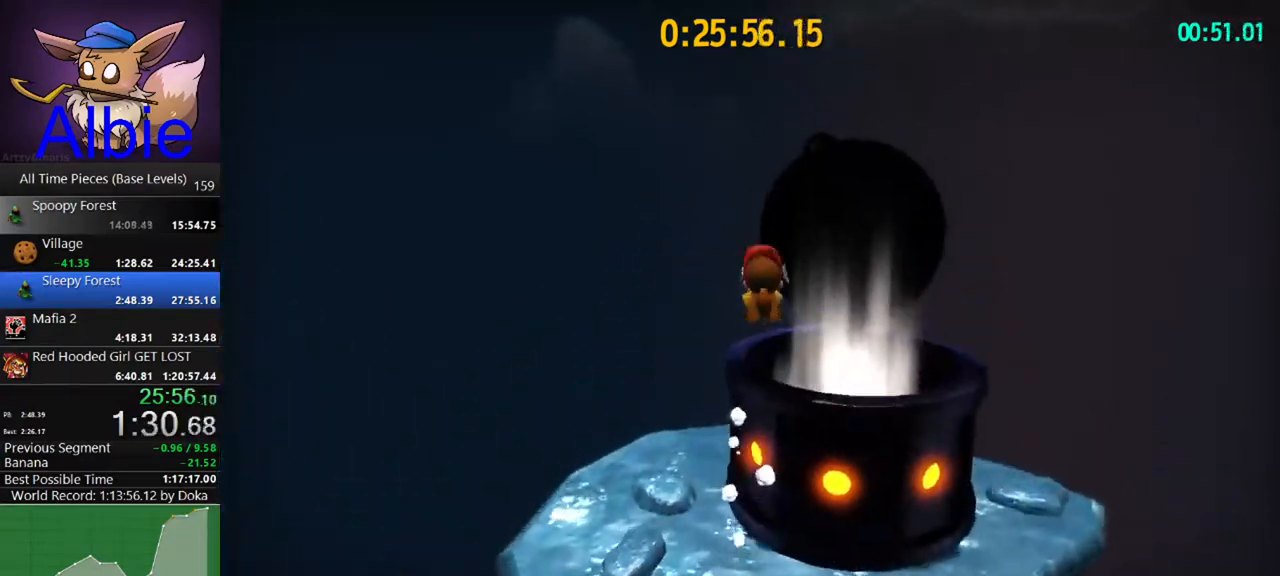
{"keys": [], "mouse": [], "mouse_move": "down-left", "events": [[100, "d", "up"], [200, "a", "down"], [400, "a", "up"]]}
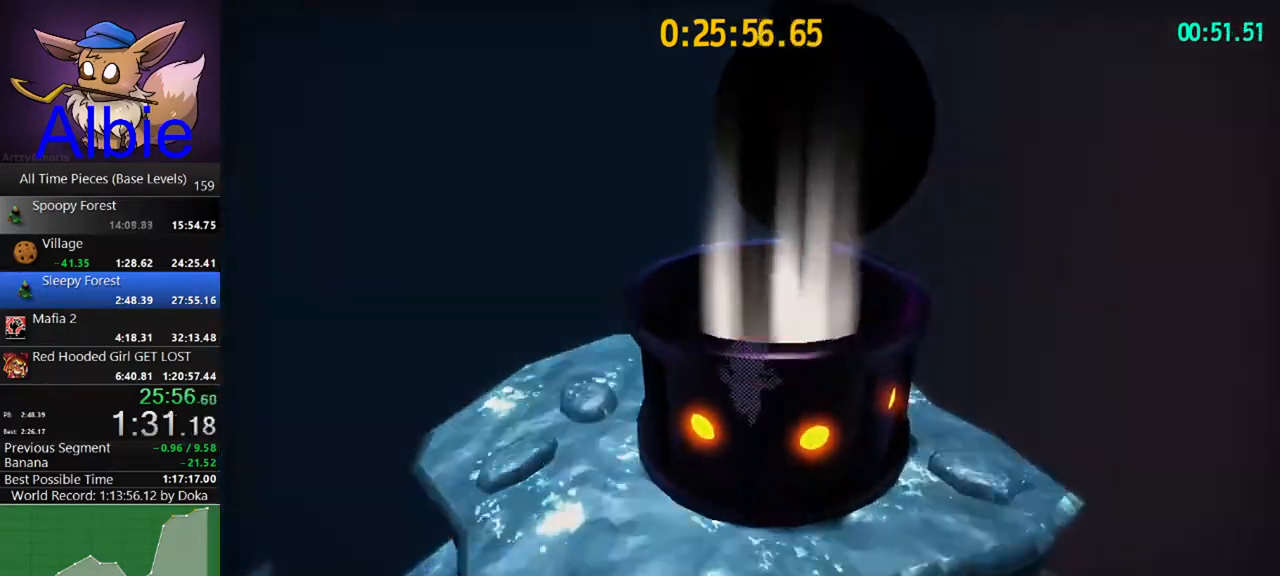
{"keys": [], "mouse": [], "mouse_move": "still", "events": []}
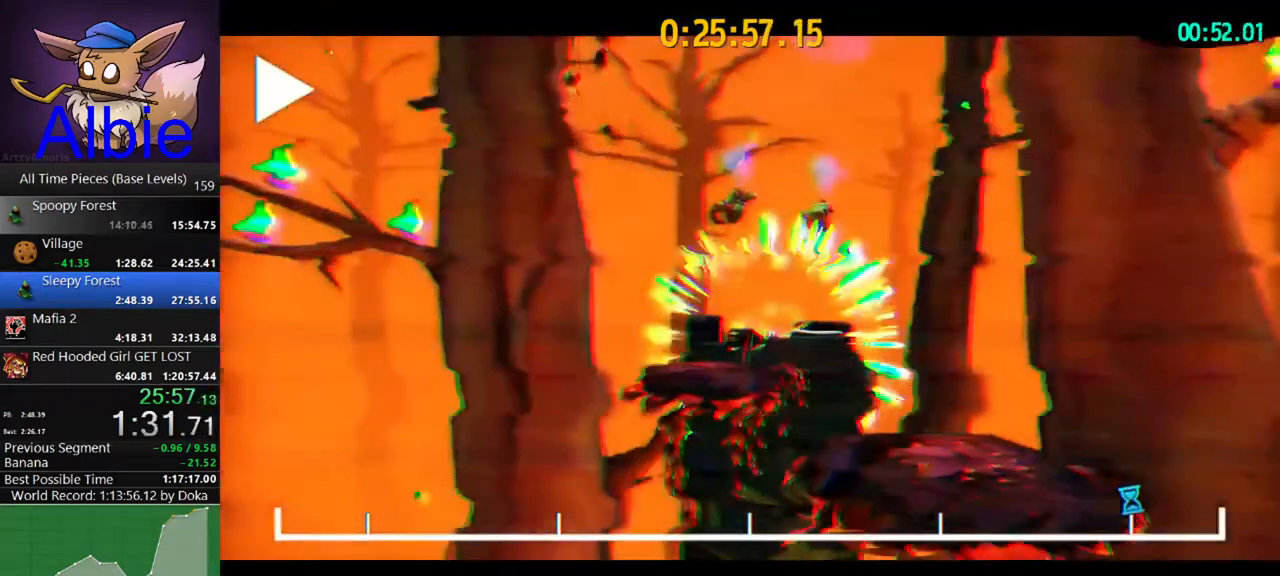
{"keys": [], "mouse": [], "mouse_move": "still", "events": []}
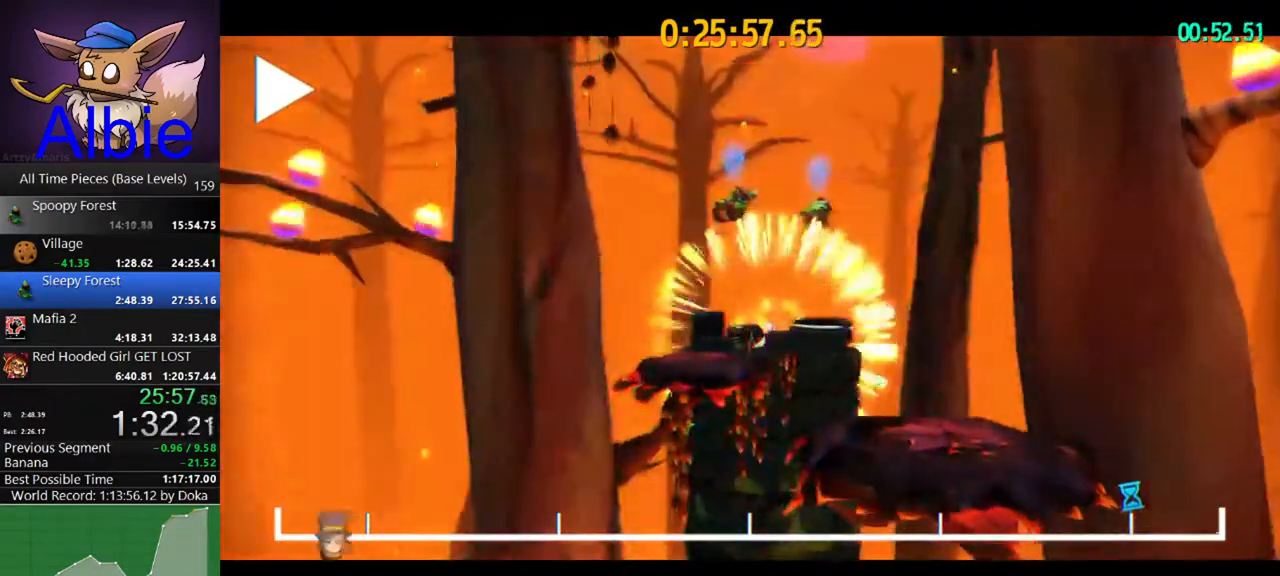
{"keys": [], "mouse": [], "mouse_move": "still", "events": []}
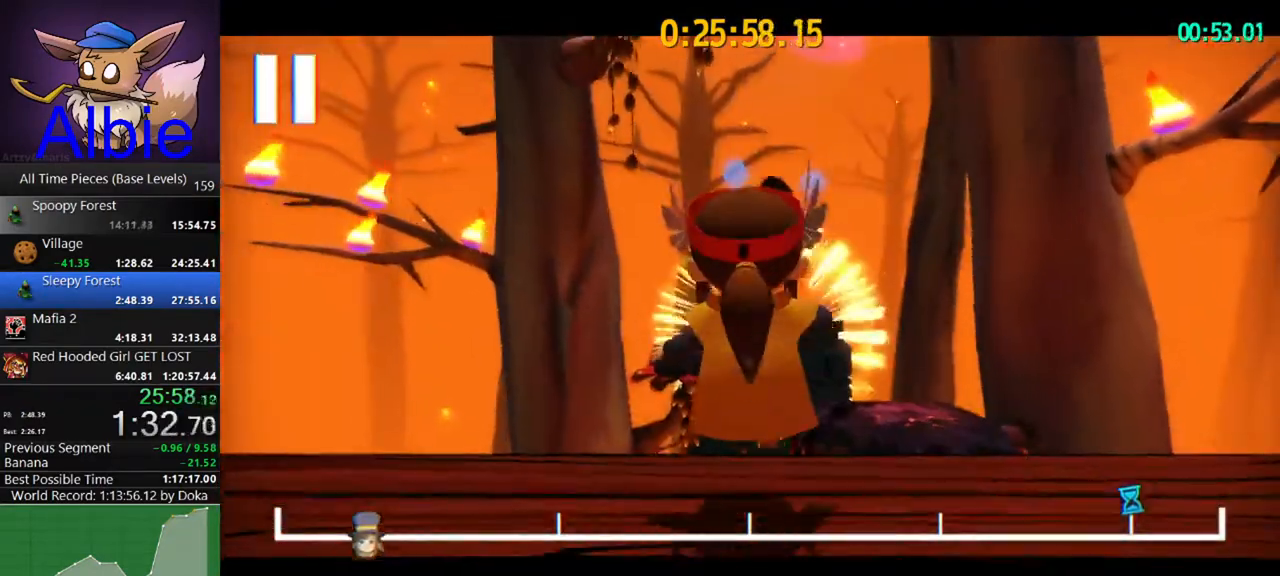
{"keys": ["s"], "mouse": [], "mouse_move": "left", "events": [[200, "s", "down"]]}
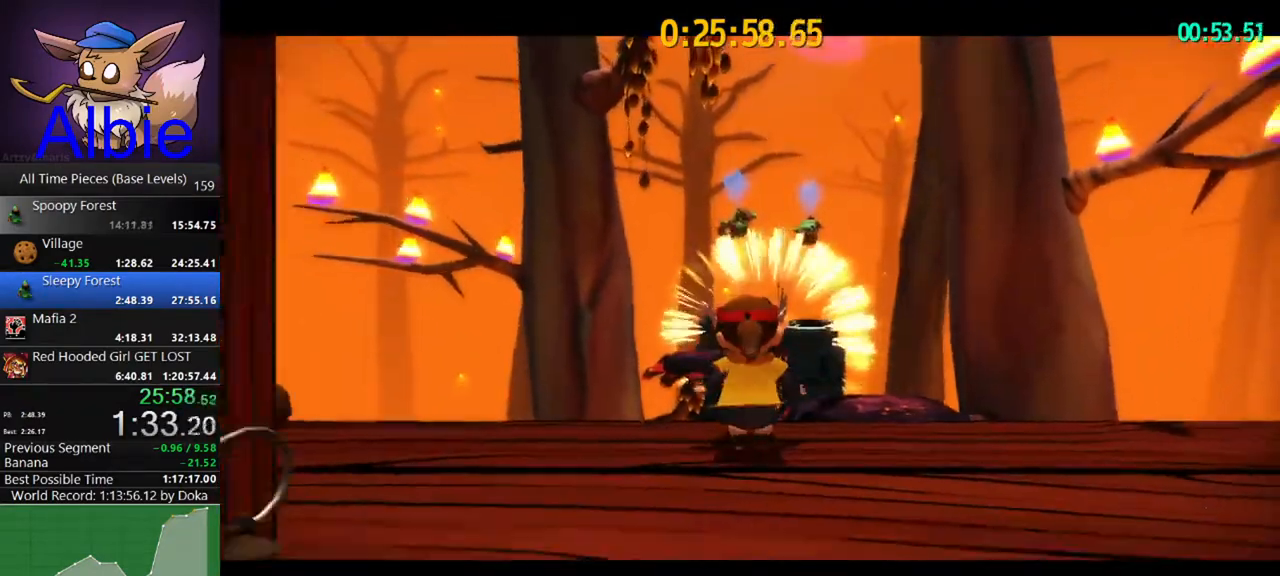
{"keys": ["w"], "mouse": [], "mouse_move": "down", "events": [[333, "space", "down"], [433, "s", "up"], [500, "space", "up"], [500, "w", "down"]]}
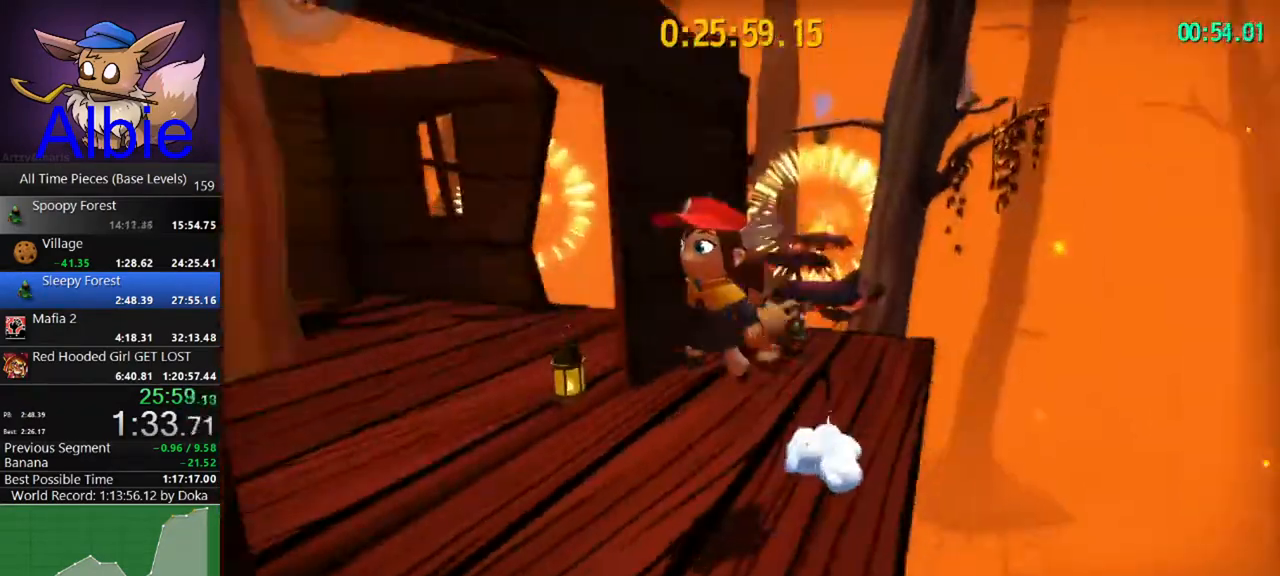
{"keys": ["a", "shift", "space", "w"], "mouse": [], "mouse_move": "still", "events": [[100, "space", "down"], [333, "a", "down"], [333, "space", "up"], [400, "shift", "down"], [467, "space", "down"]]}
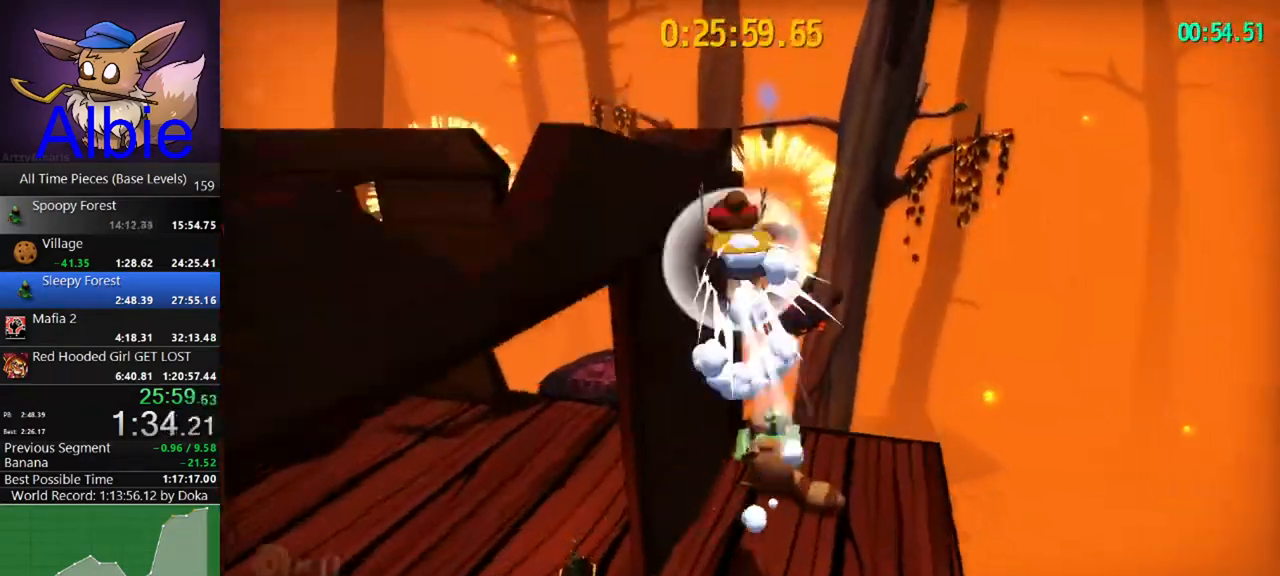
{"keys": [], "mouse": [], "mouse_move": "still", "events": [[33, "shift", "up"], [33, "w", "up"], [200, "a", "up"], [200, "space", "up"]]}
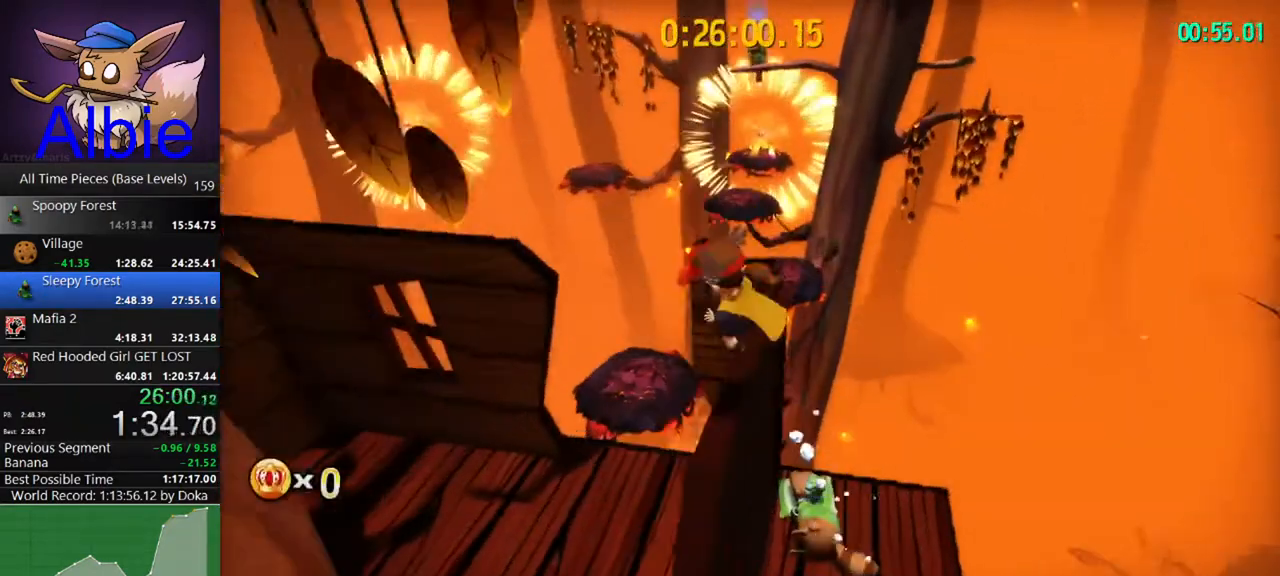
{"keys": ["w"], "mouse": [], "mouse_move": "still", "events": [[200, "w", "down"]]}